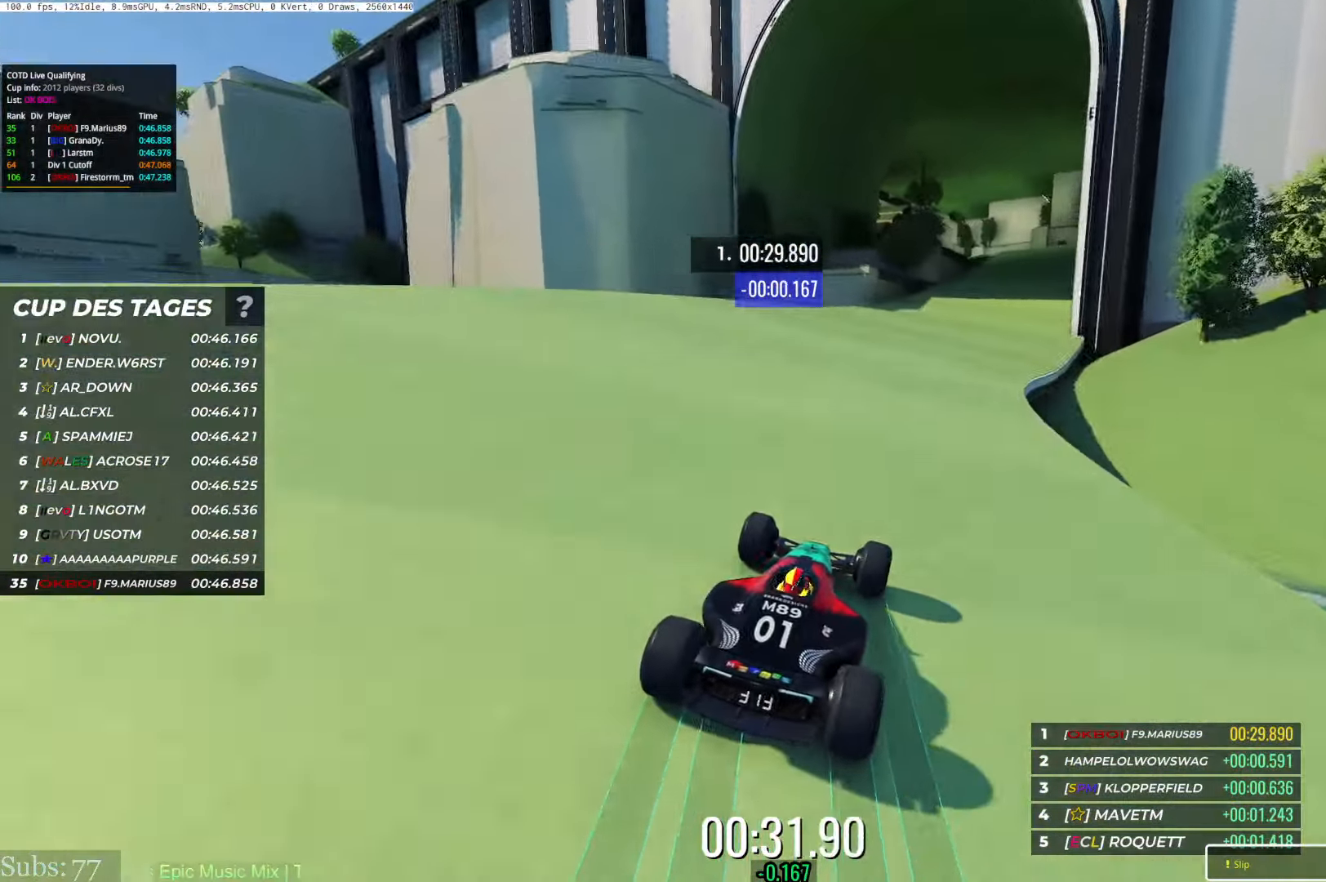
Gameplay with keyboard; each line is a JSON object with the keys held at the frame after it. "events" lists presses ("down") and releases ("up") of "down", "left", "right" and "up" between this image and that frame as [ms after this image, input, new state], when the widget could be followed in between. No other keys are recorded. Mouse input is not recorded.
{"keys": ["right", "up"], "events": [[67, "right", "down"], [367, "right", "up"], [434, "right", "down"]]}
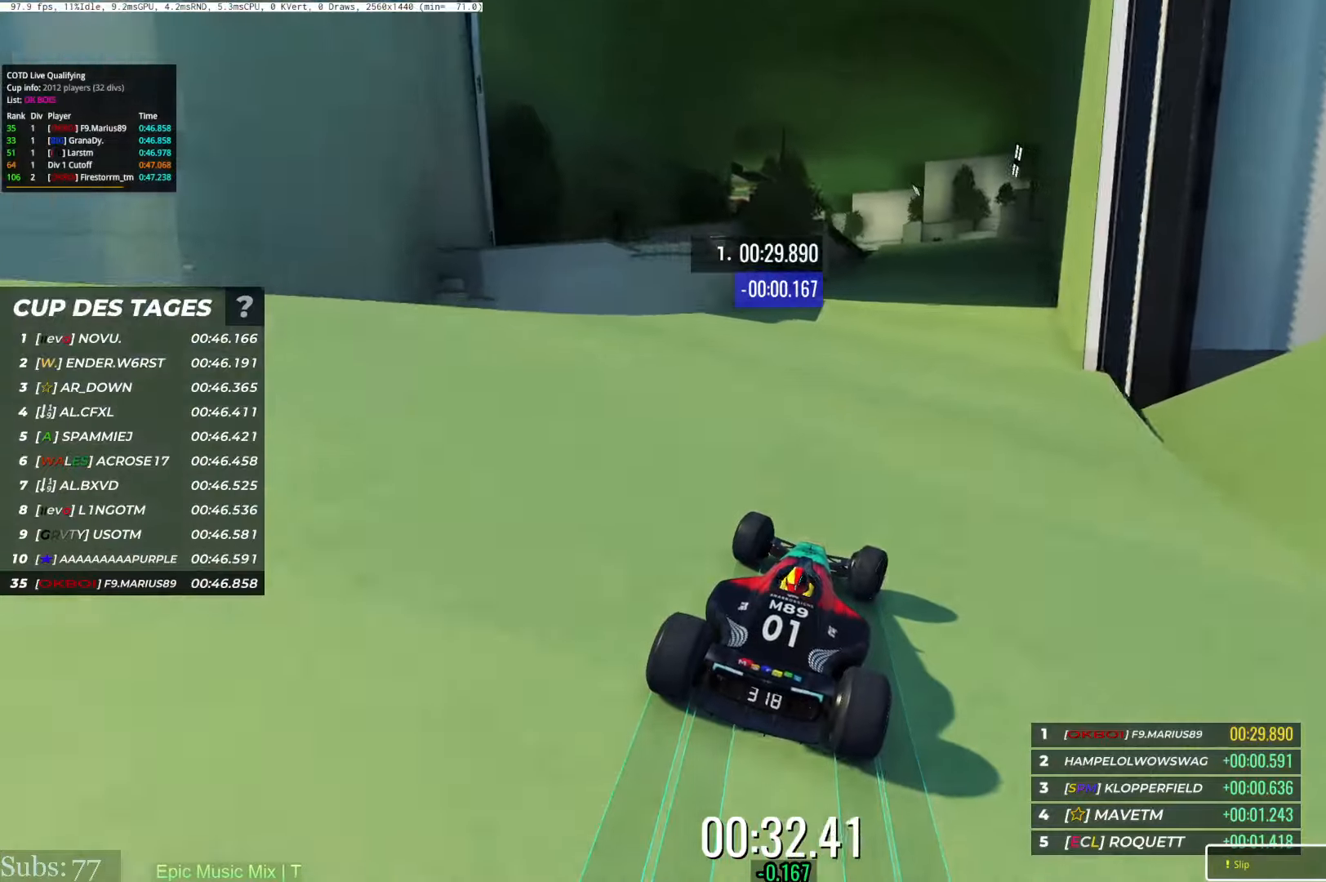
{"keys": ["left", "up"], "events": [[83, "right", "up"], [250, "right", "down"], [333, "right", "up"], [500, "left", "down"]]}
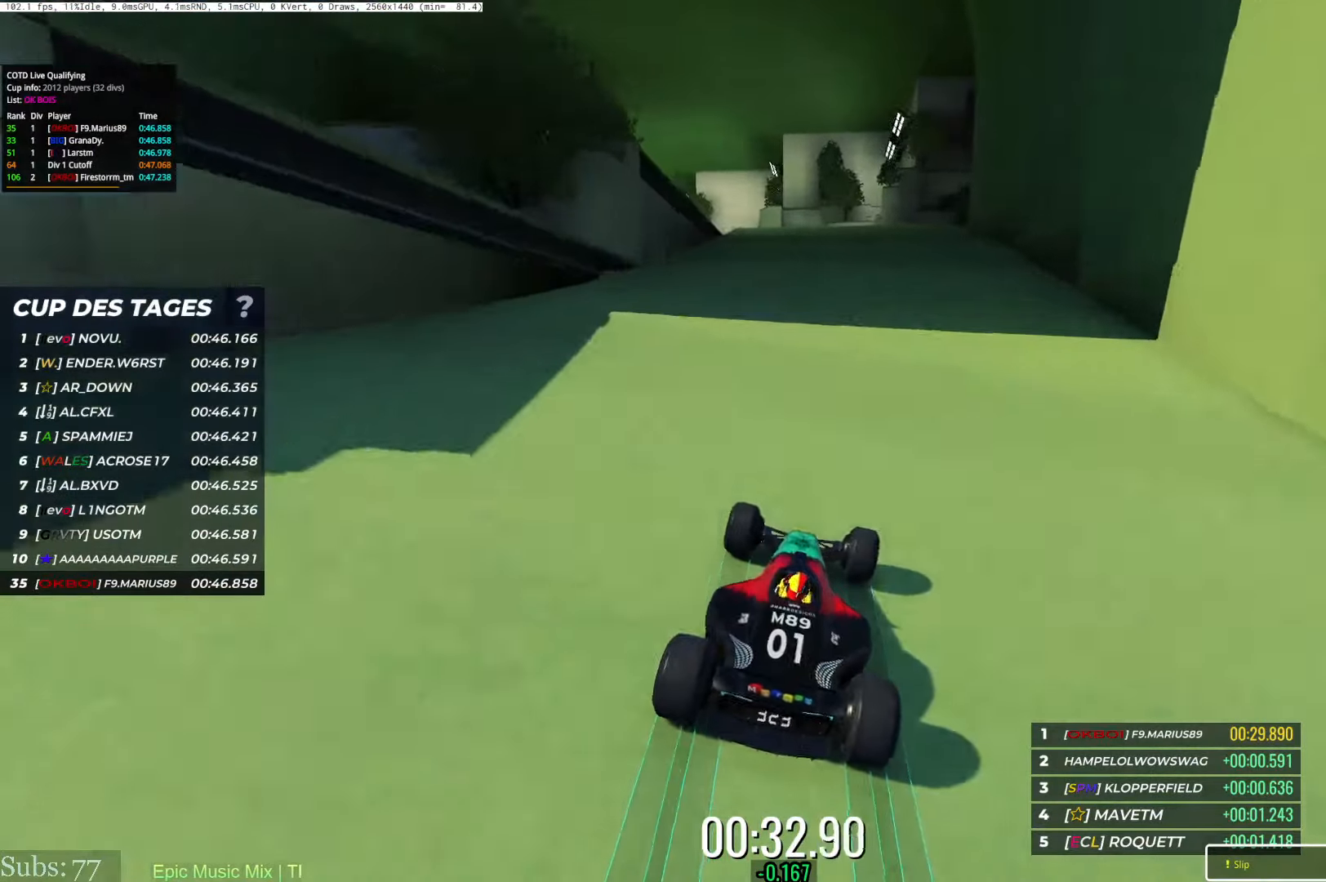
{"keys": ["left", "up"], "events": []}
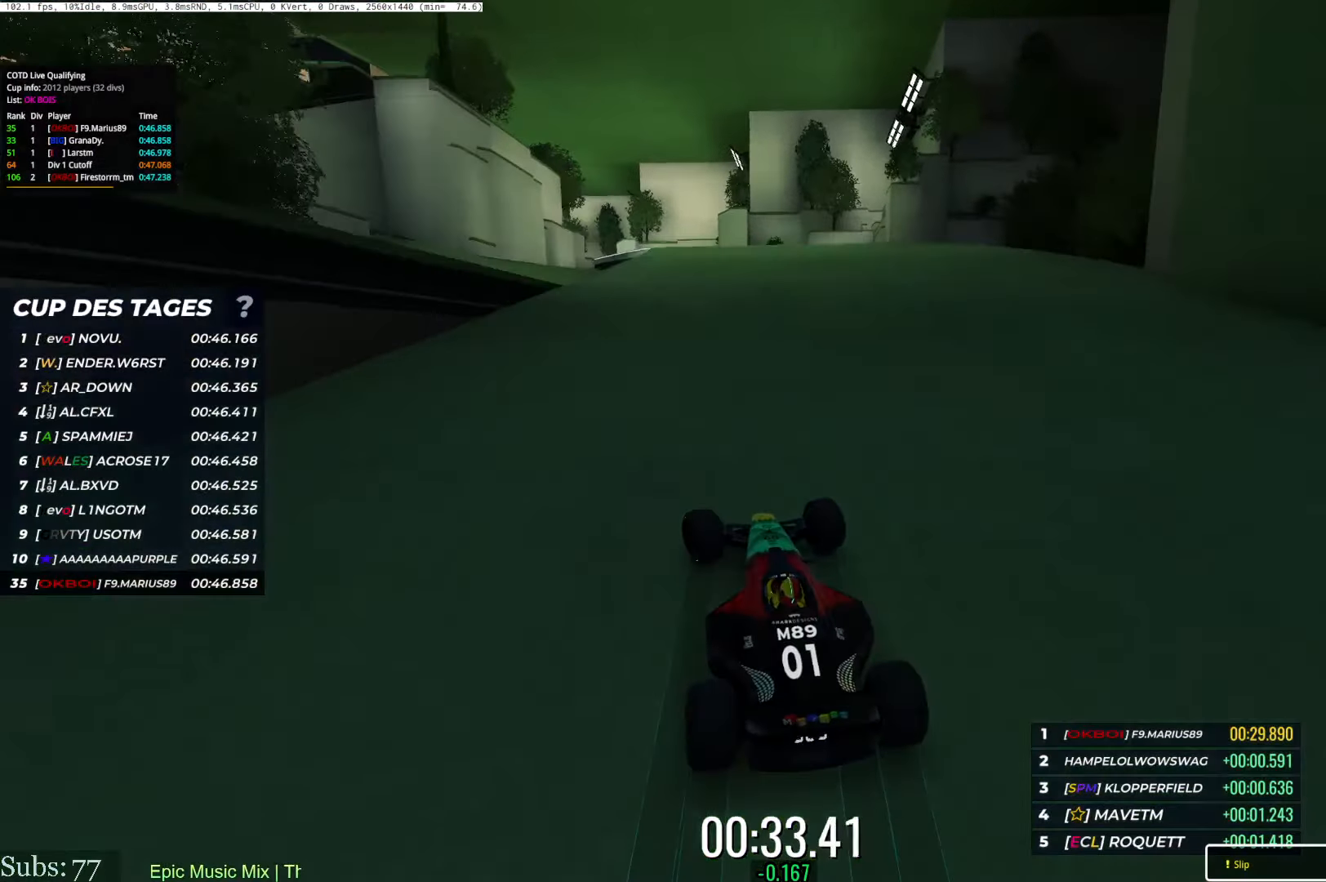
{"keys": ["left", "up"], "events": [[150, "left", "up"], [166, "left", "down"]]}
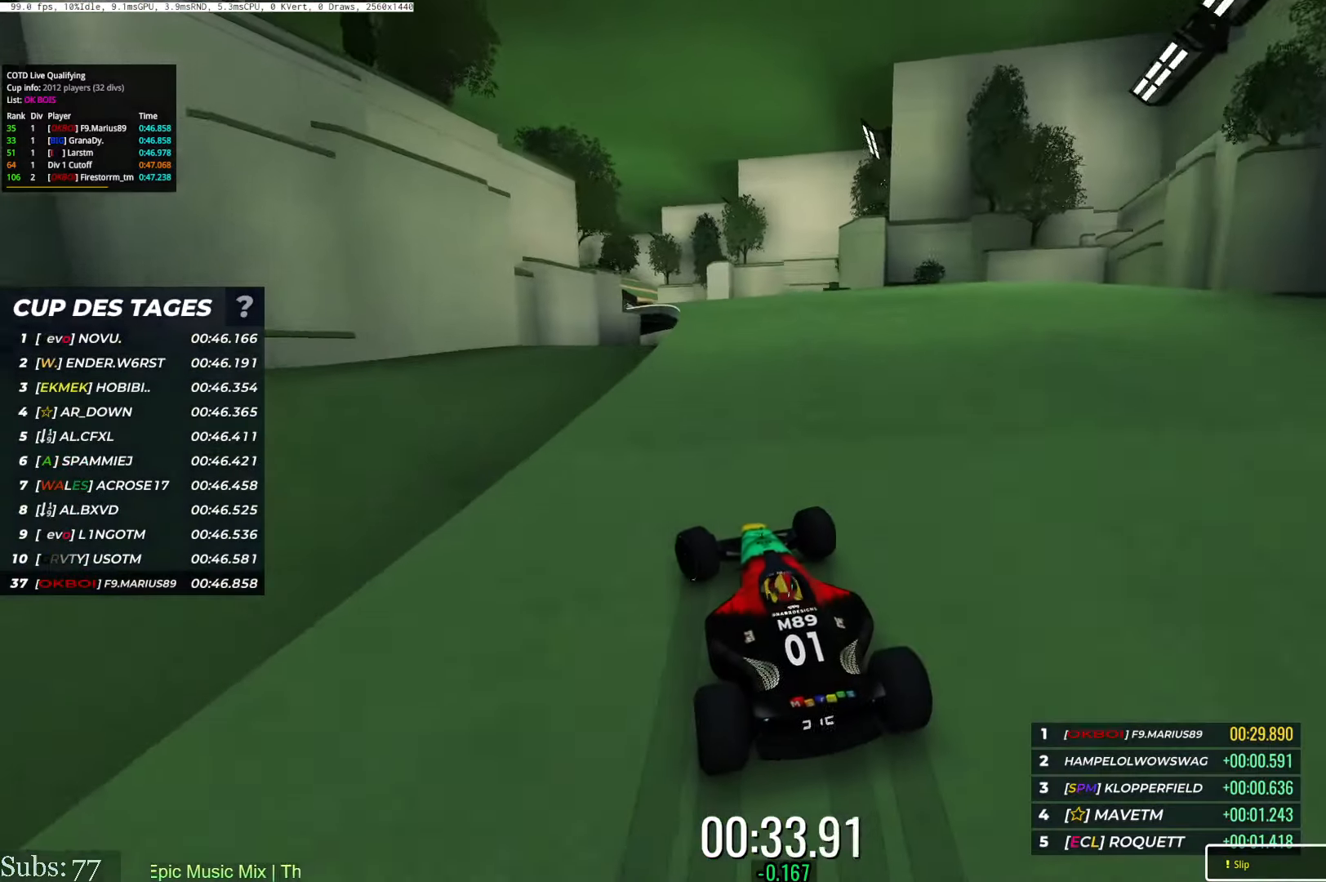
{"keys": ["left", "up"], "events": [[350, "left", "up"], [451, "left", "down"]]}
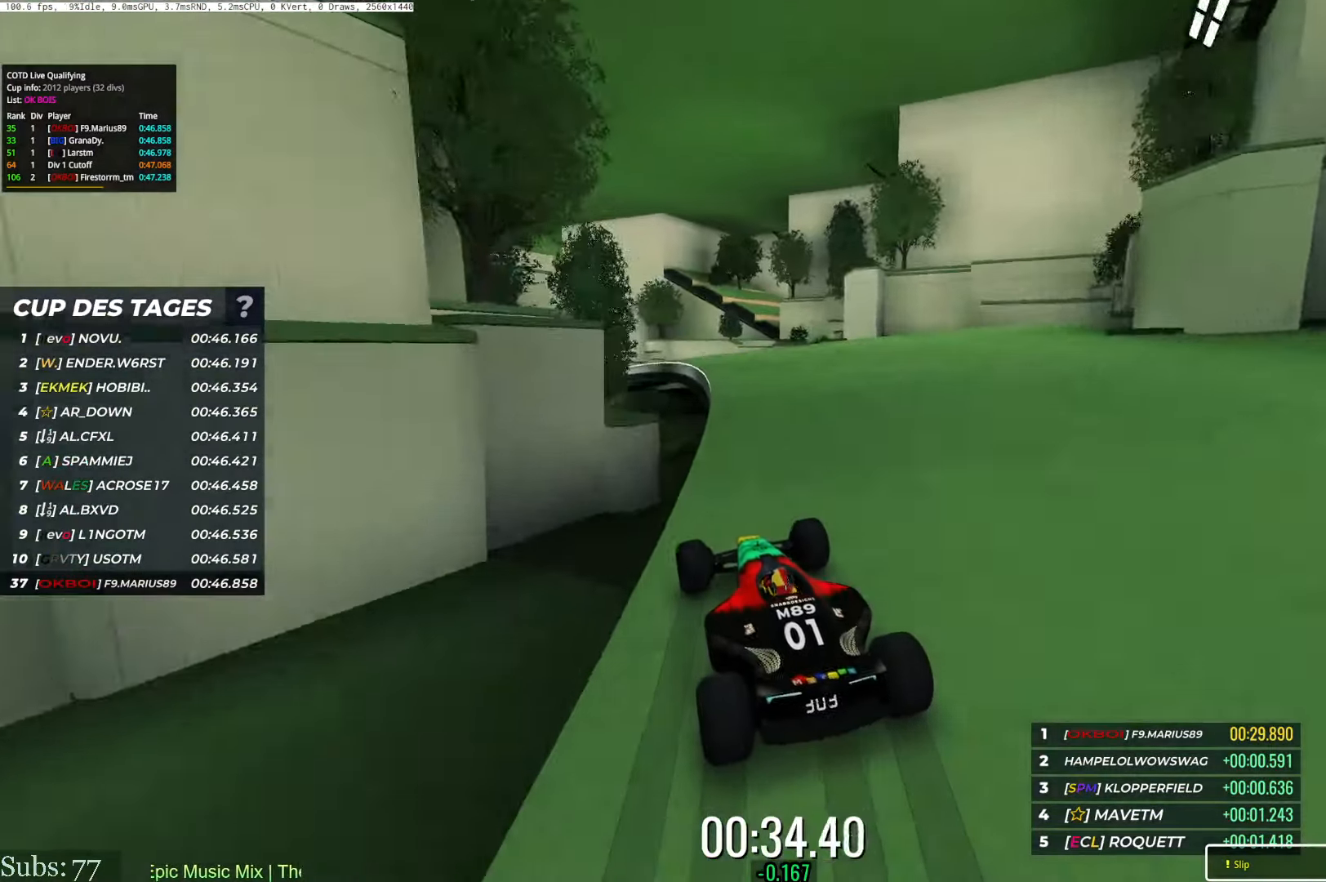
{"keys": ["left", "up"], "events": []}
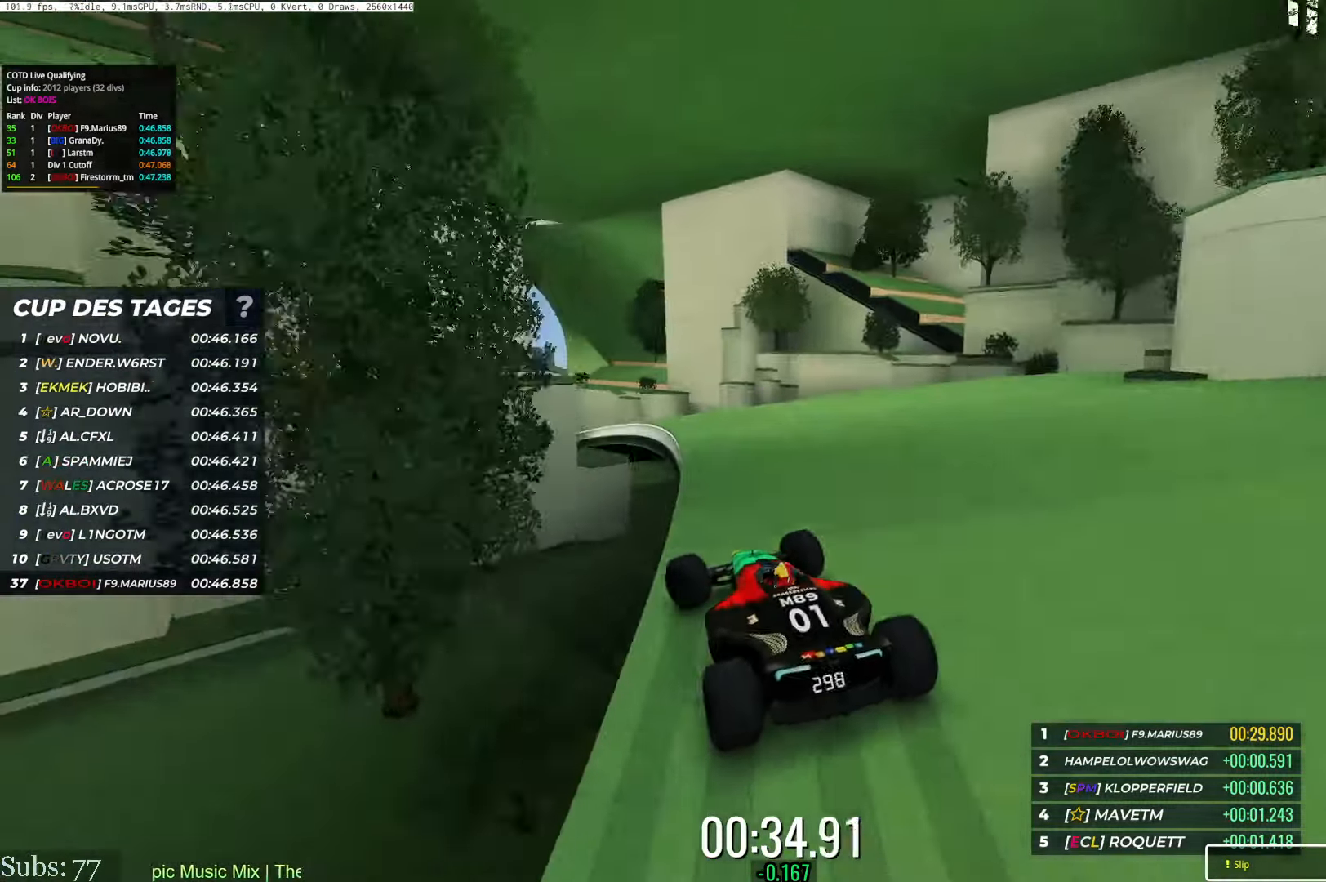
{"keys": ["left", "up"], "events": [[417, "left", "up"], [484, "left", "down"]]}
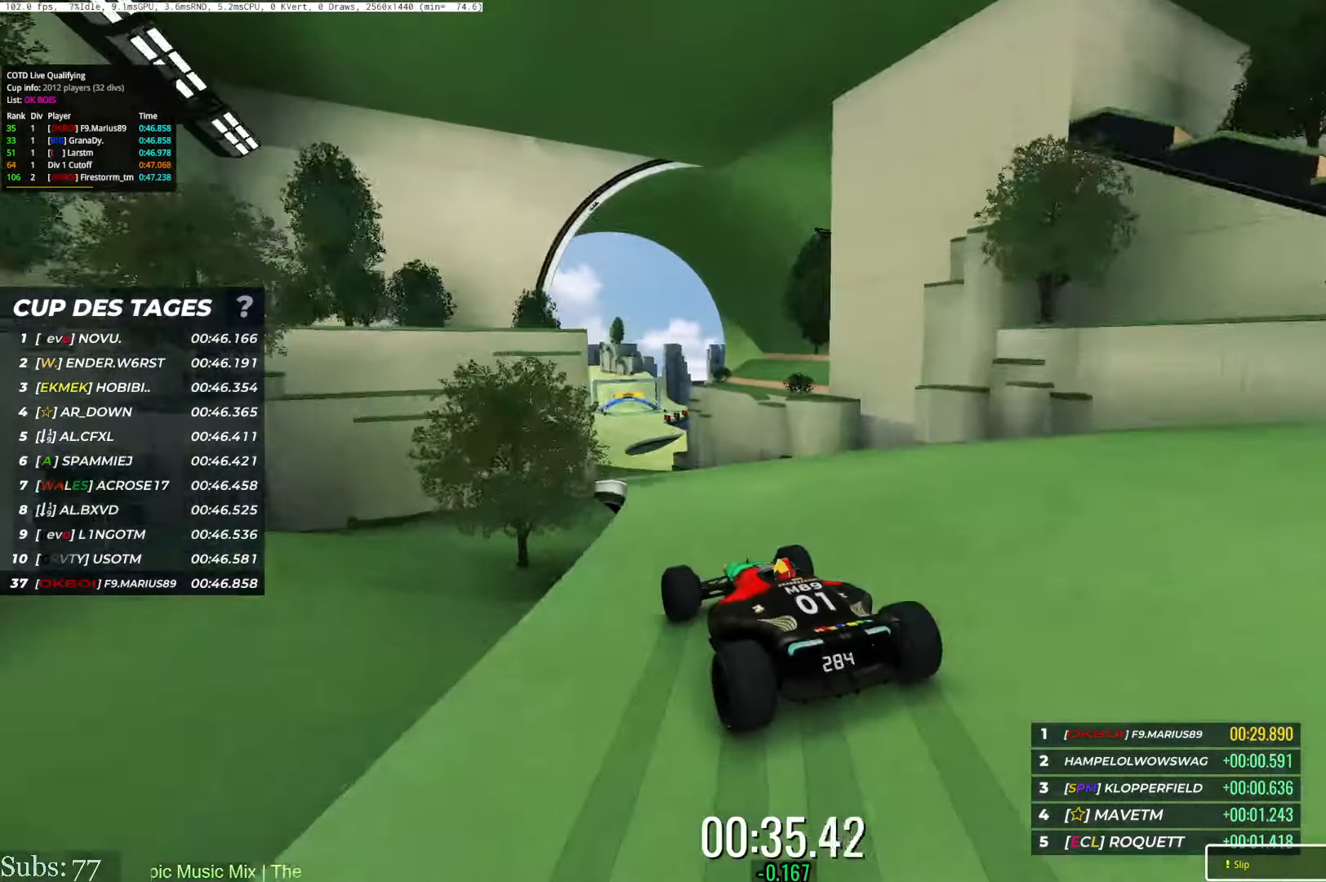
{"keys": ["up"], "events": [[100, "left", "up"], [116, "right", "down"], [317, "right", "up"]]}
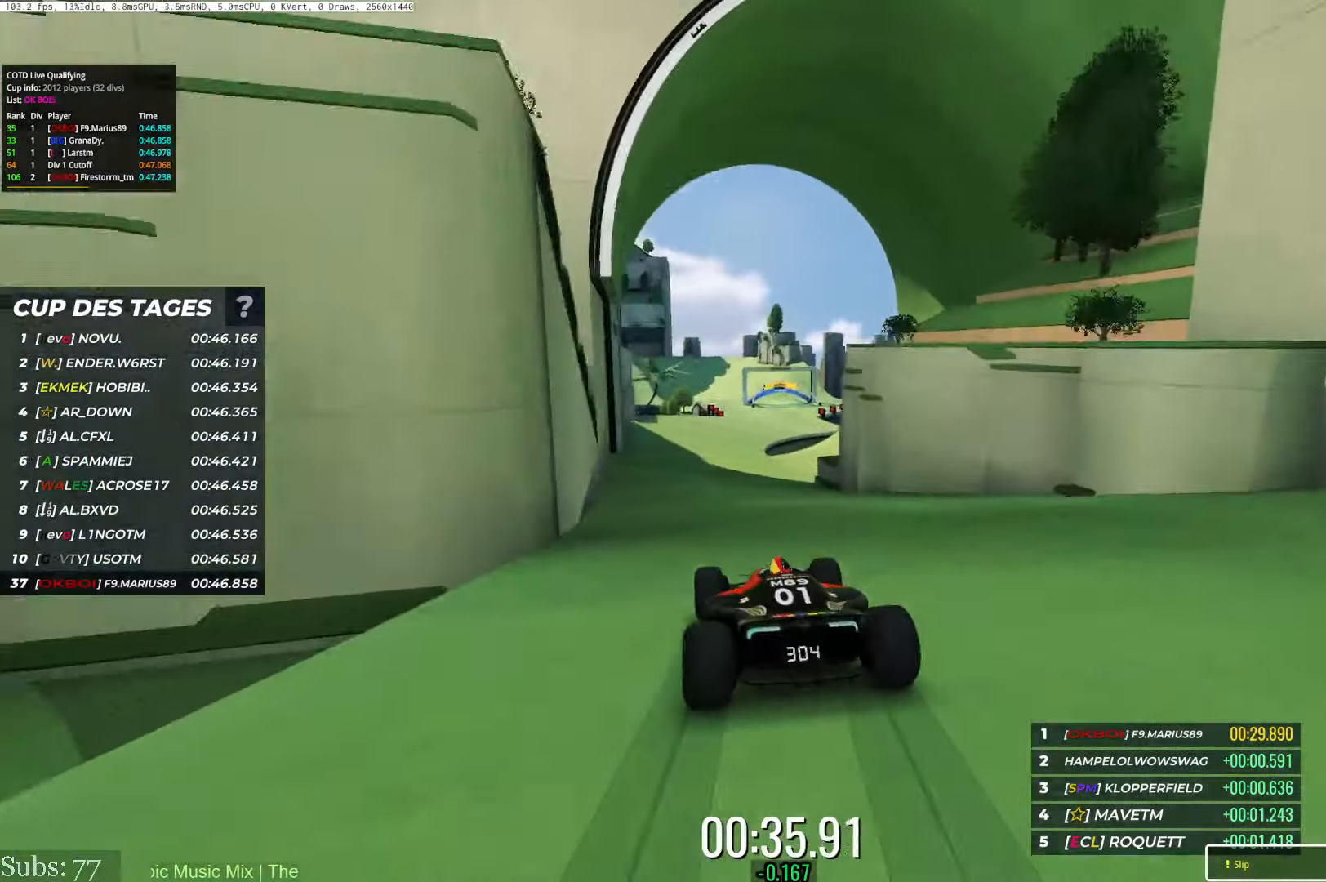
{"keys": ["right", "up"], "events": [[67, "left", "down"], [217, "left", "up"], [217, "right", "down"]]}
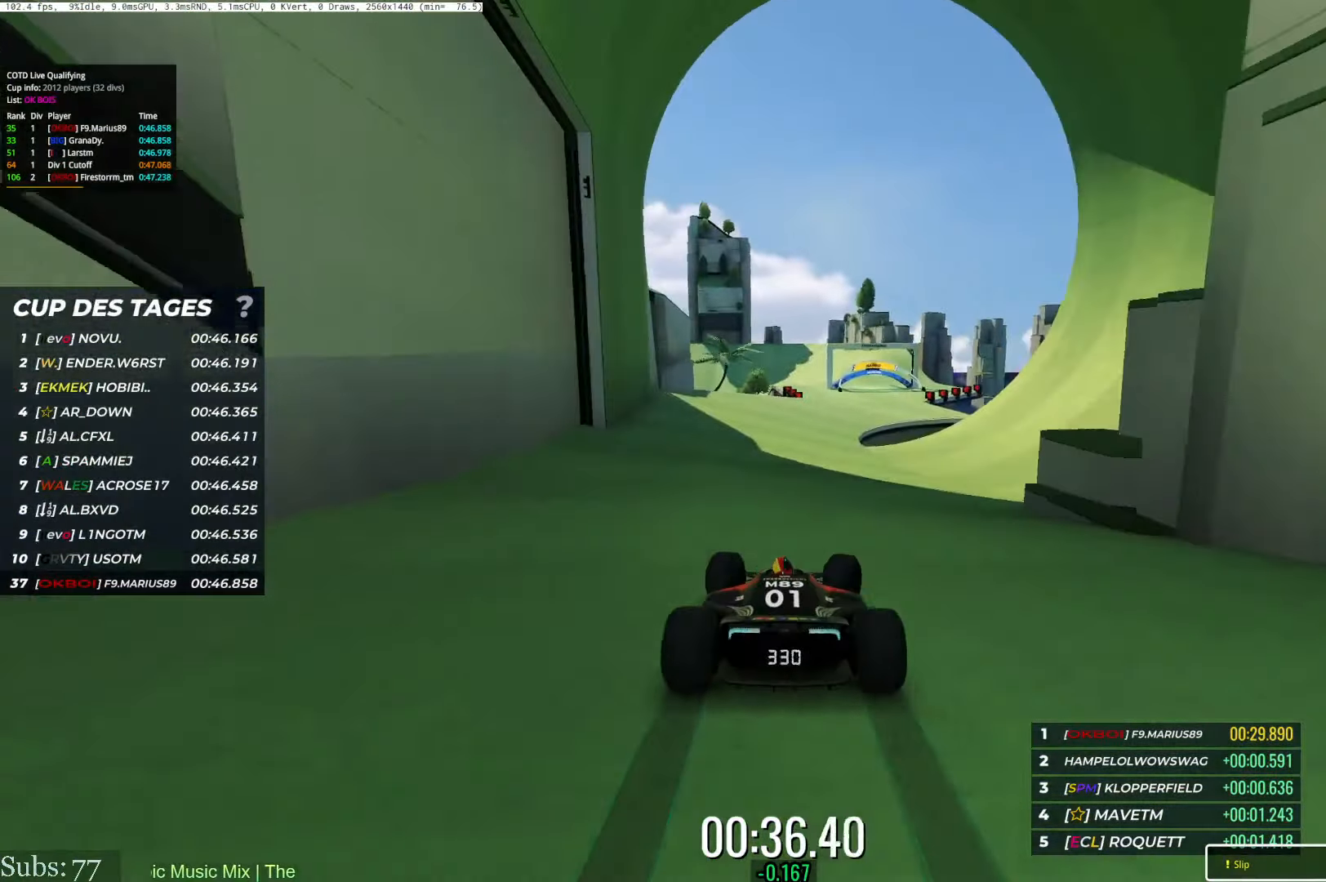
{"keys": ["right", "up"], "events": [[83, "right", "up"], [100, "left", "down"], [150, "left", "up"], [167, "right", "down"], [284, "right", "up"], [484, "right", "down"]]}
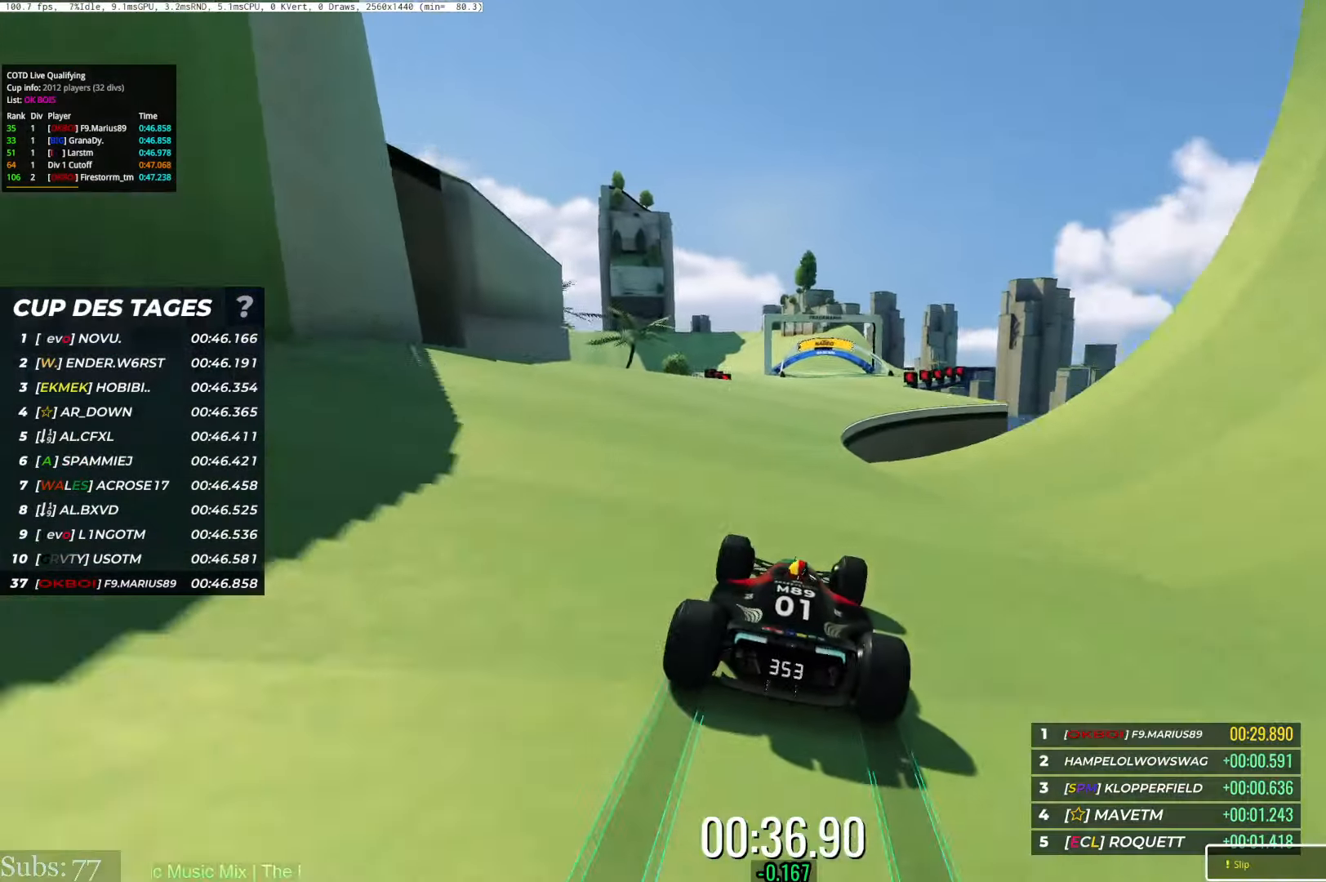
{"keys": ["up"], "events": [[84, "right", "up"], [167, "left", "down"], [451, "left", "up"]]}
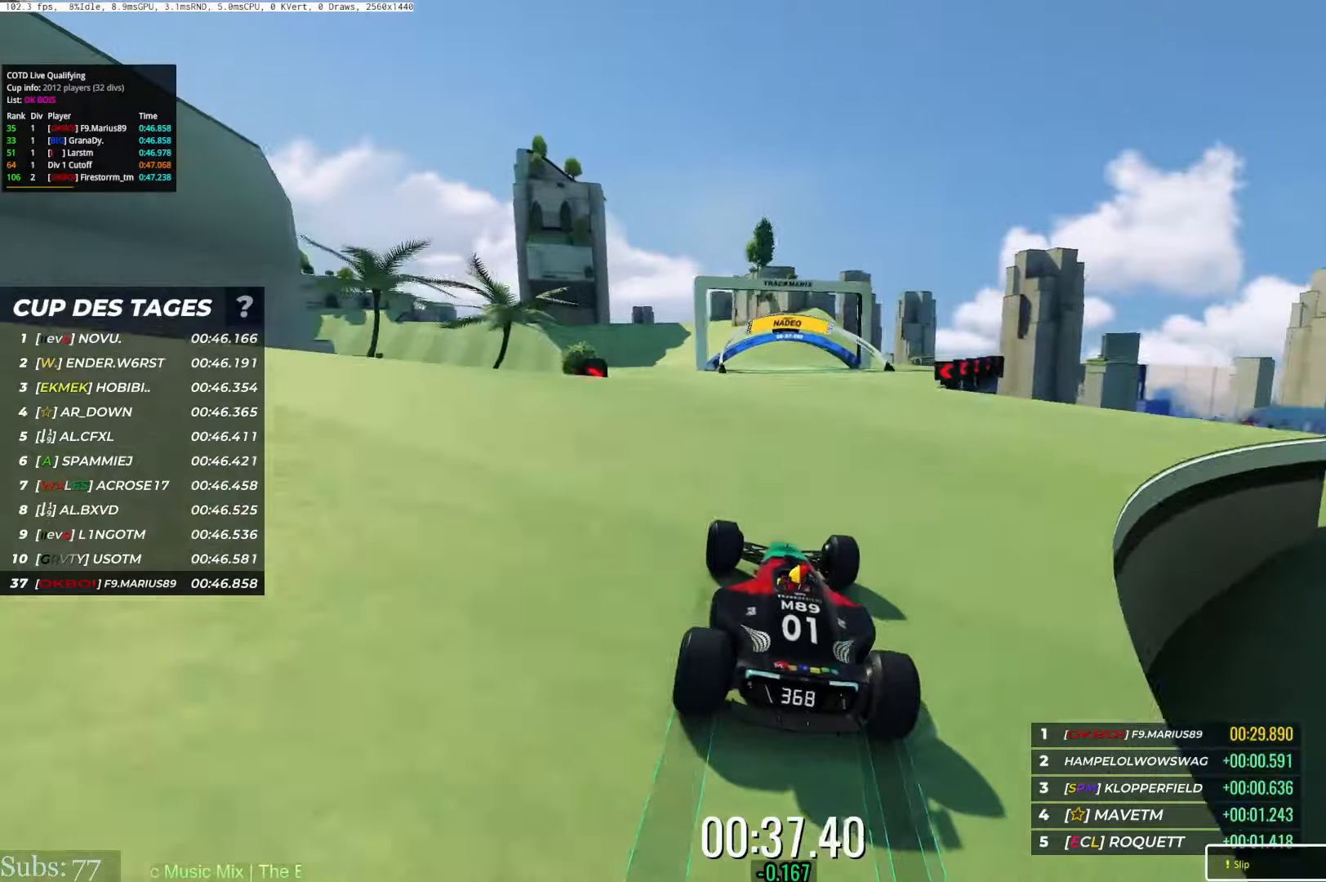
{"keys": ["left", "up"], "events": [[134, "left", "down"], [217, "left", "up"], [301, "left", "down"]]}
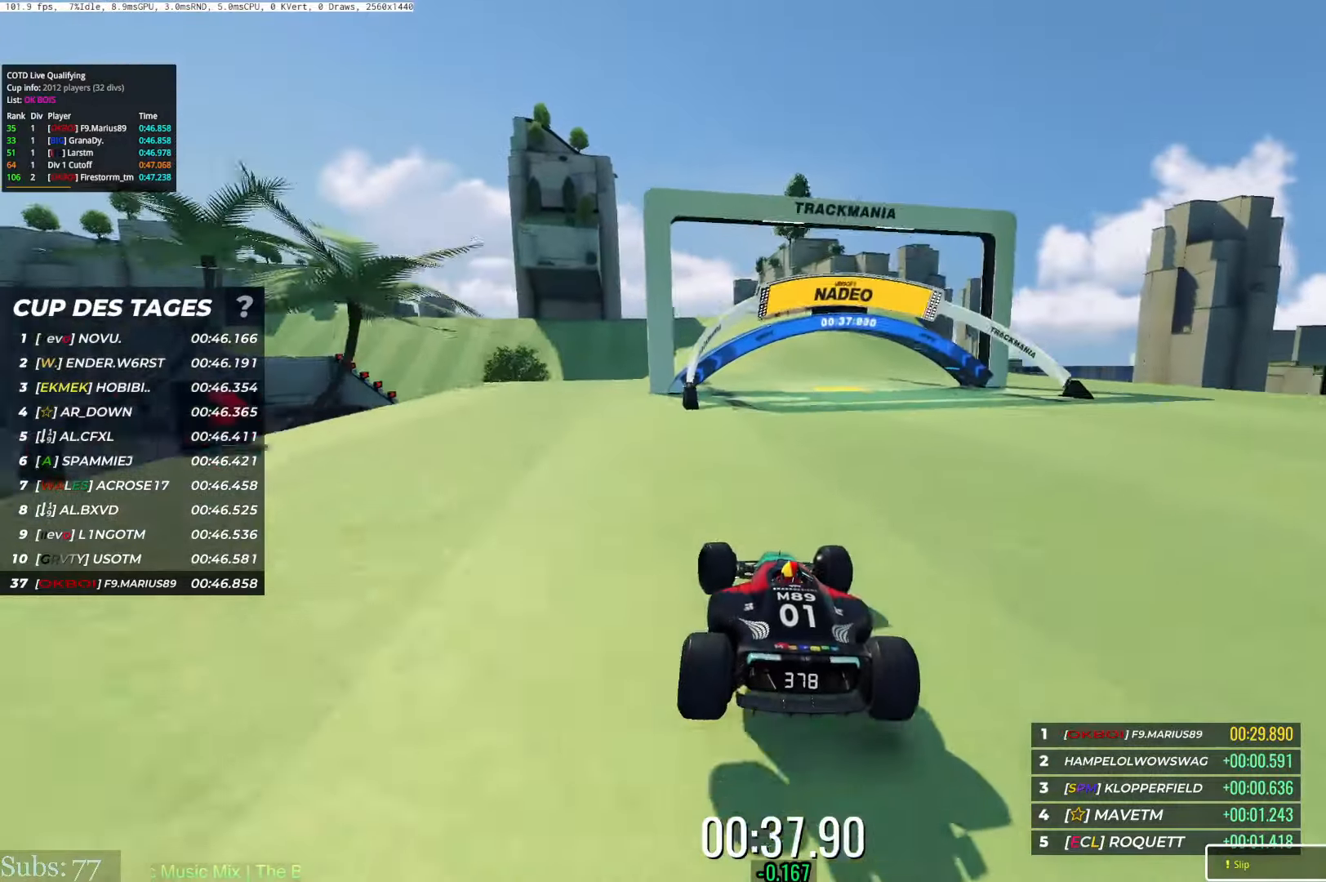
{"keys": ["up"], "events": [[484, "left", "up"]]}
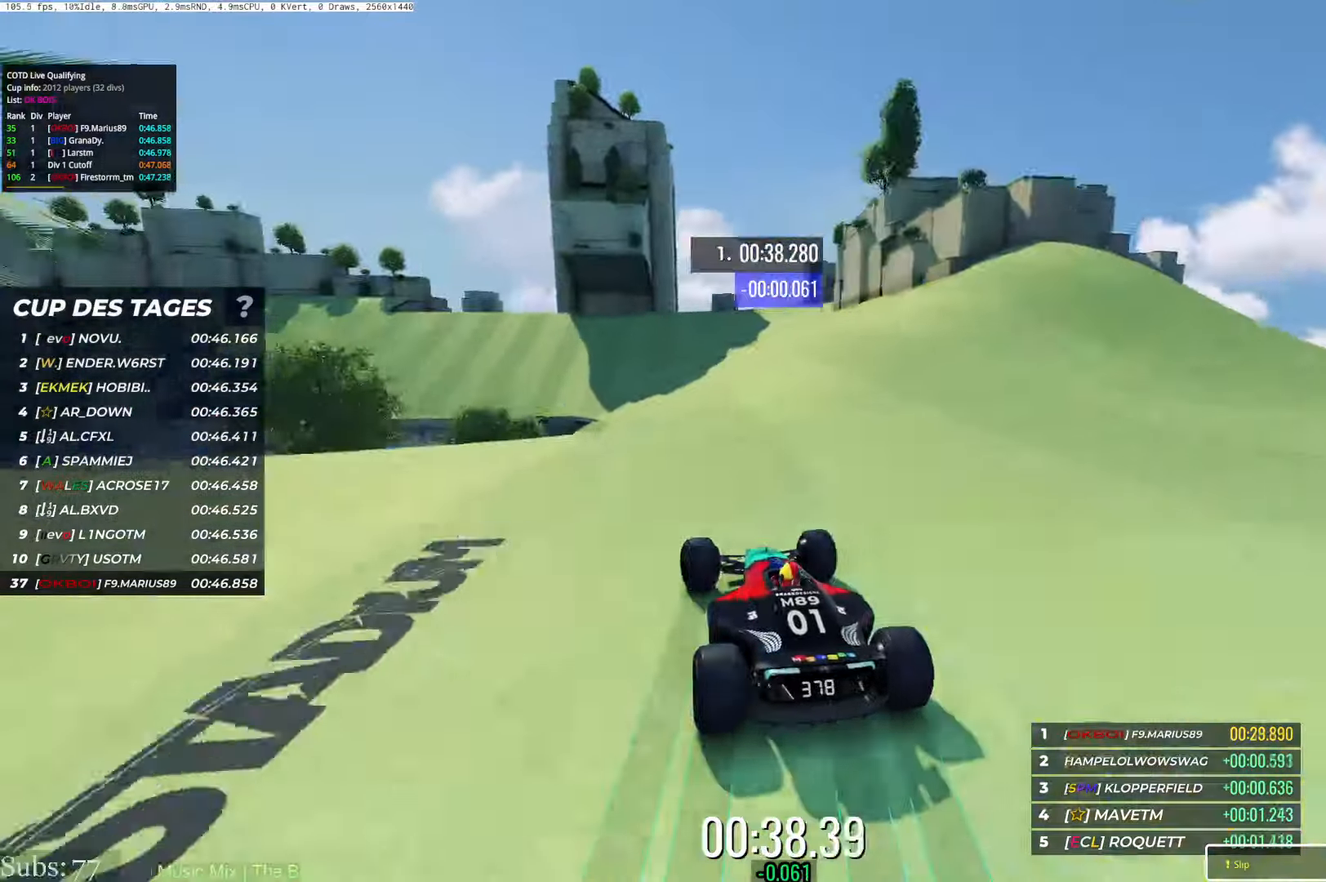
{"keys": ["left", "up"], "events": [[50, "left", "down"], [334, "left", "up"], [467, "left", "down"]]}
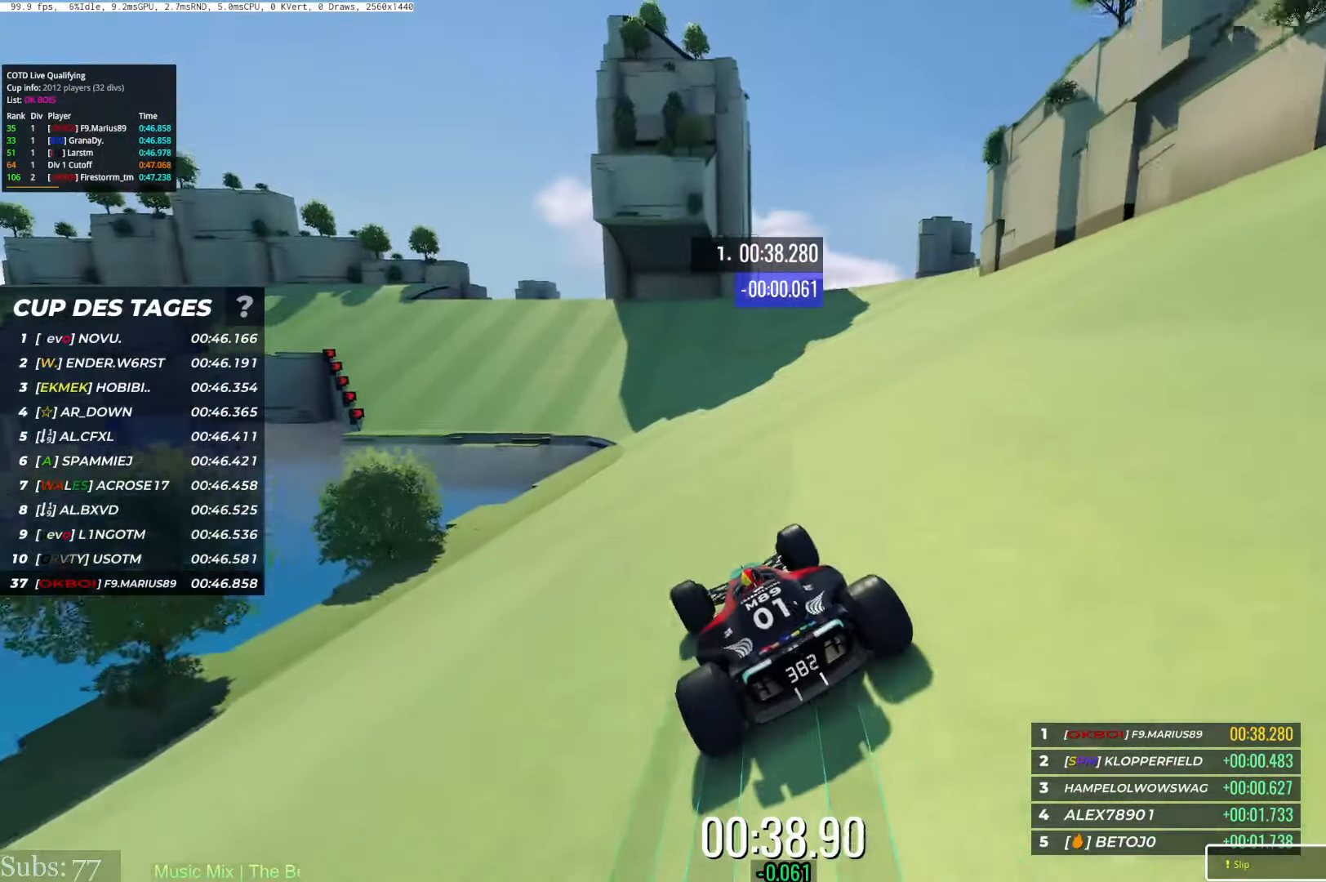
{"keys": ["left", "up"], "events": [[417, "left", "up"], [467, "left", "down"]]}
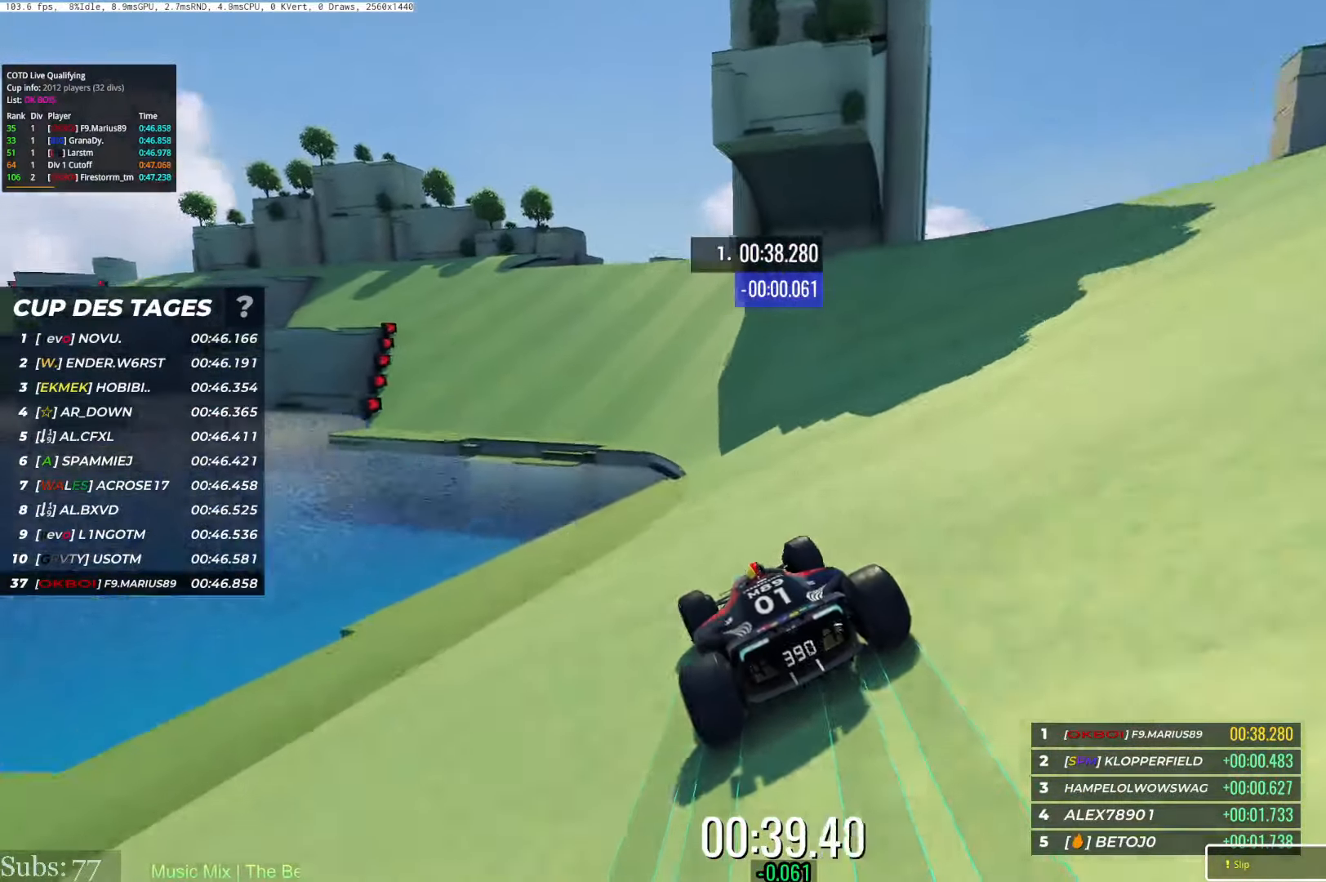
{"keys": ["up"], "events": [[451, "left", "up"]]}
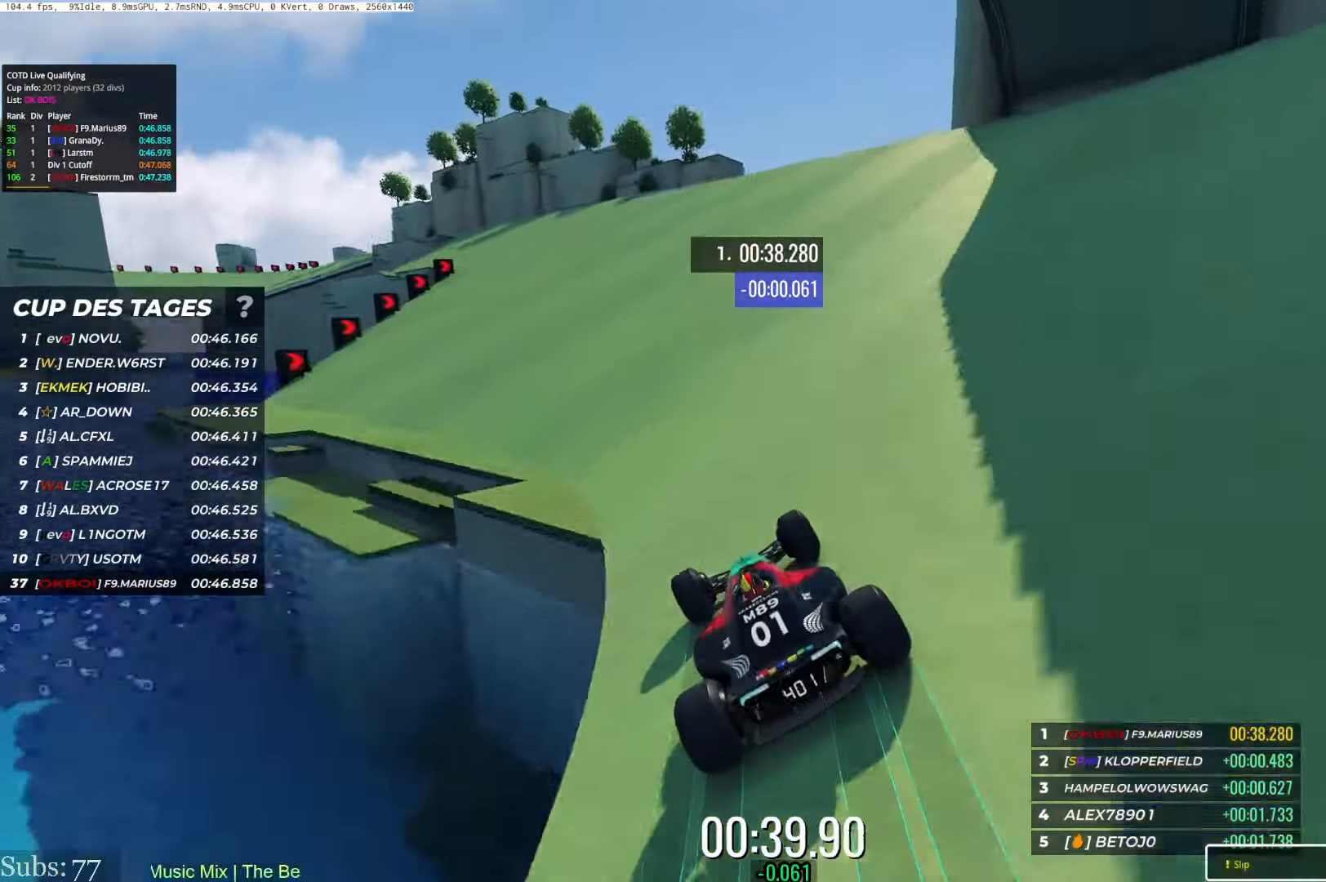
{"keys": ["up"], "events": [[217, "left", "down"], [467, "left", "up"]]}
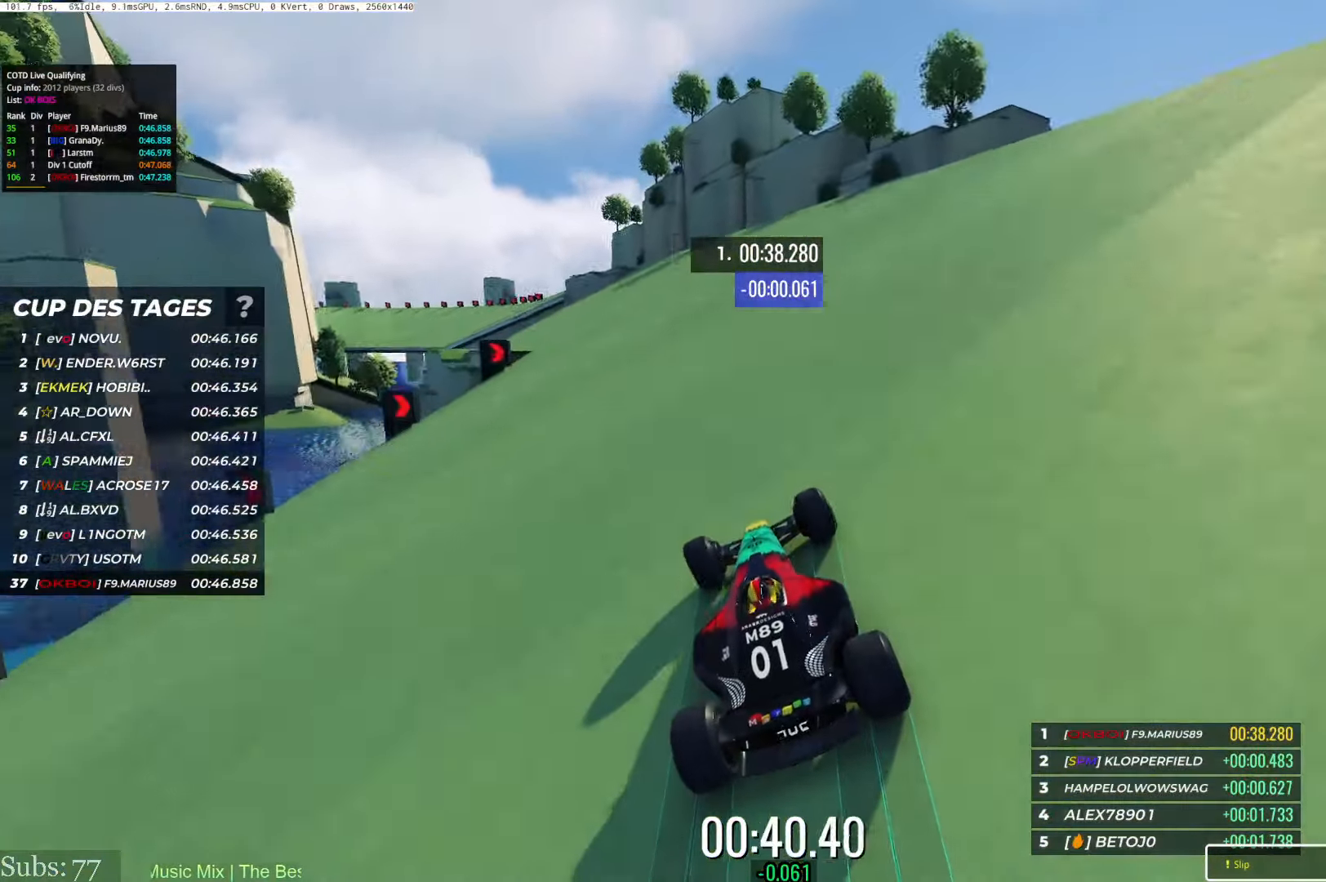
{"keys": ["left", "up"], "events": [[117, "left", "down"]]}
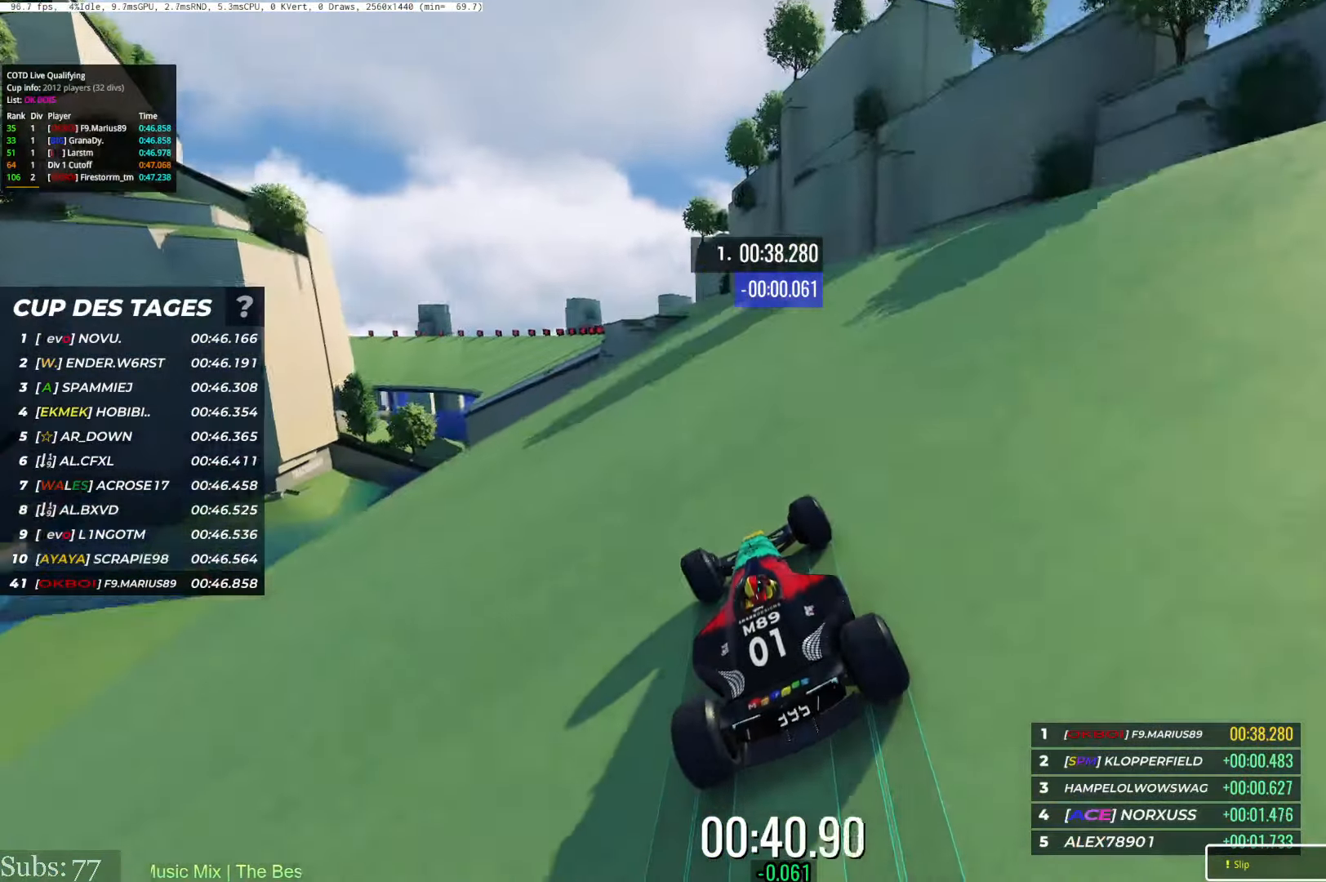
{"keys": ["left", "up"], "events": []}
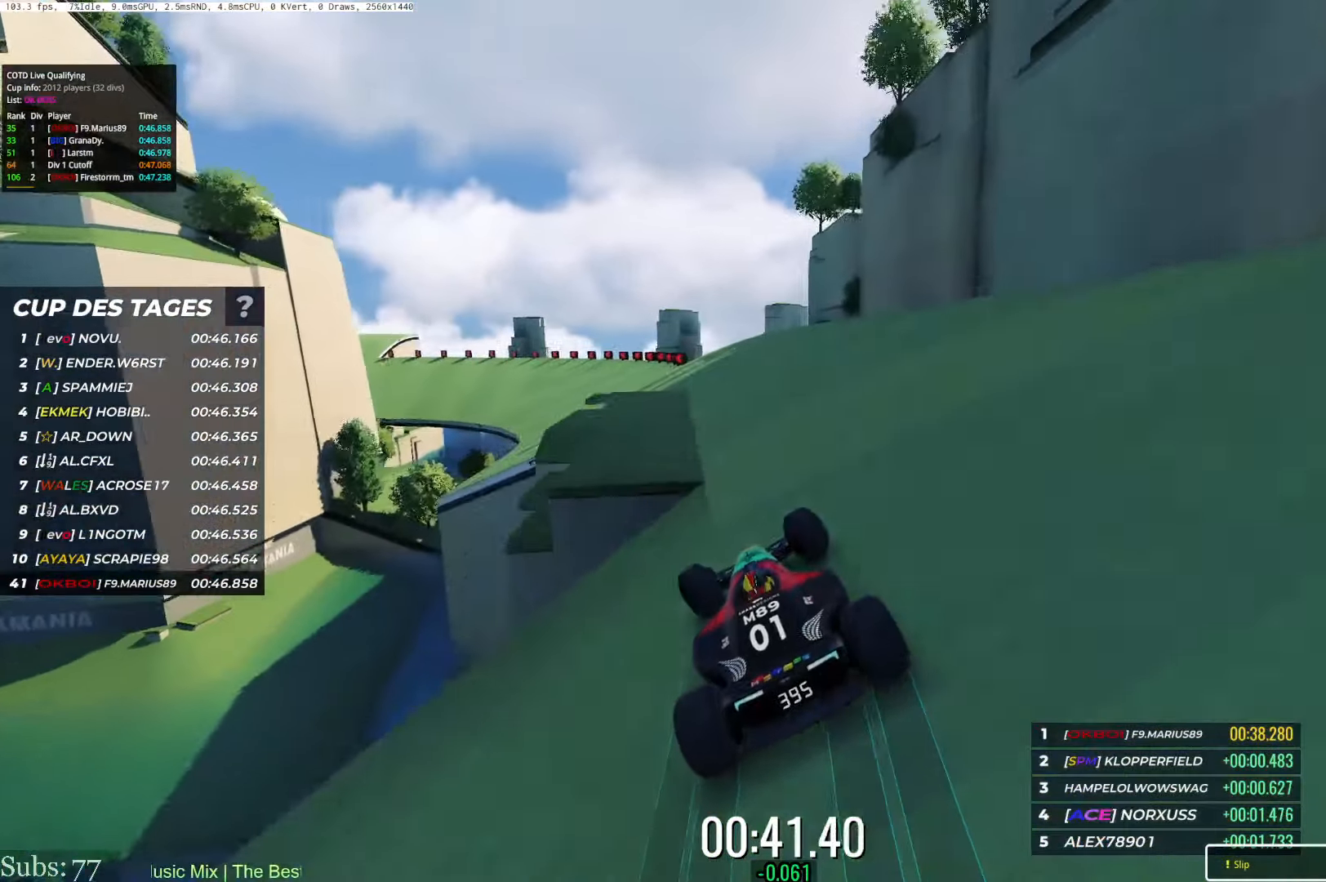
{"keys": ["left", "up"], "events": []}
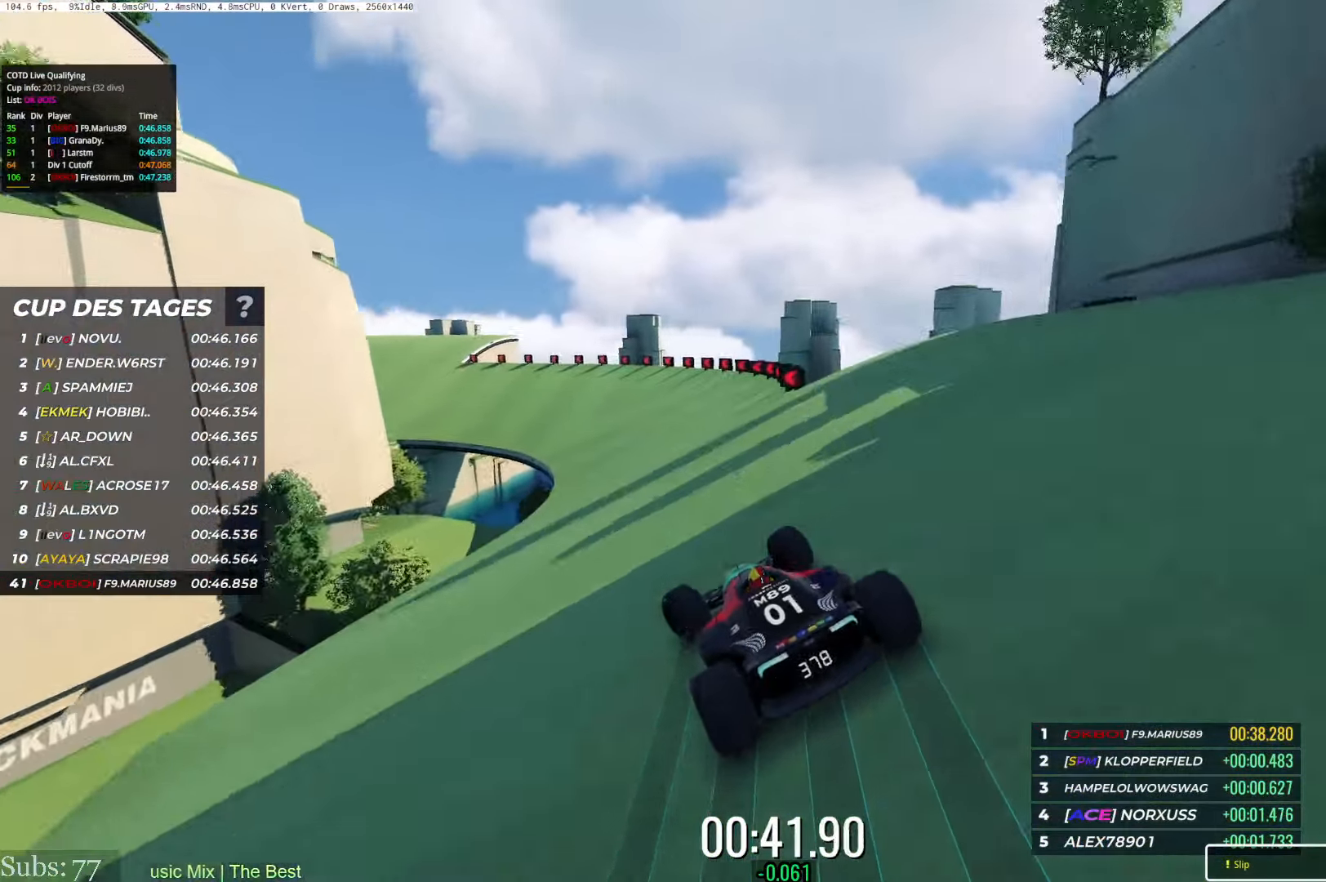
{"keys": ["up"], "events": [[167, "left", "up"], [283, "left", "down"], [483, "left", "up"]]}
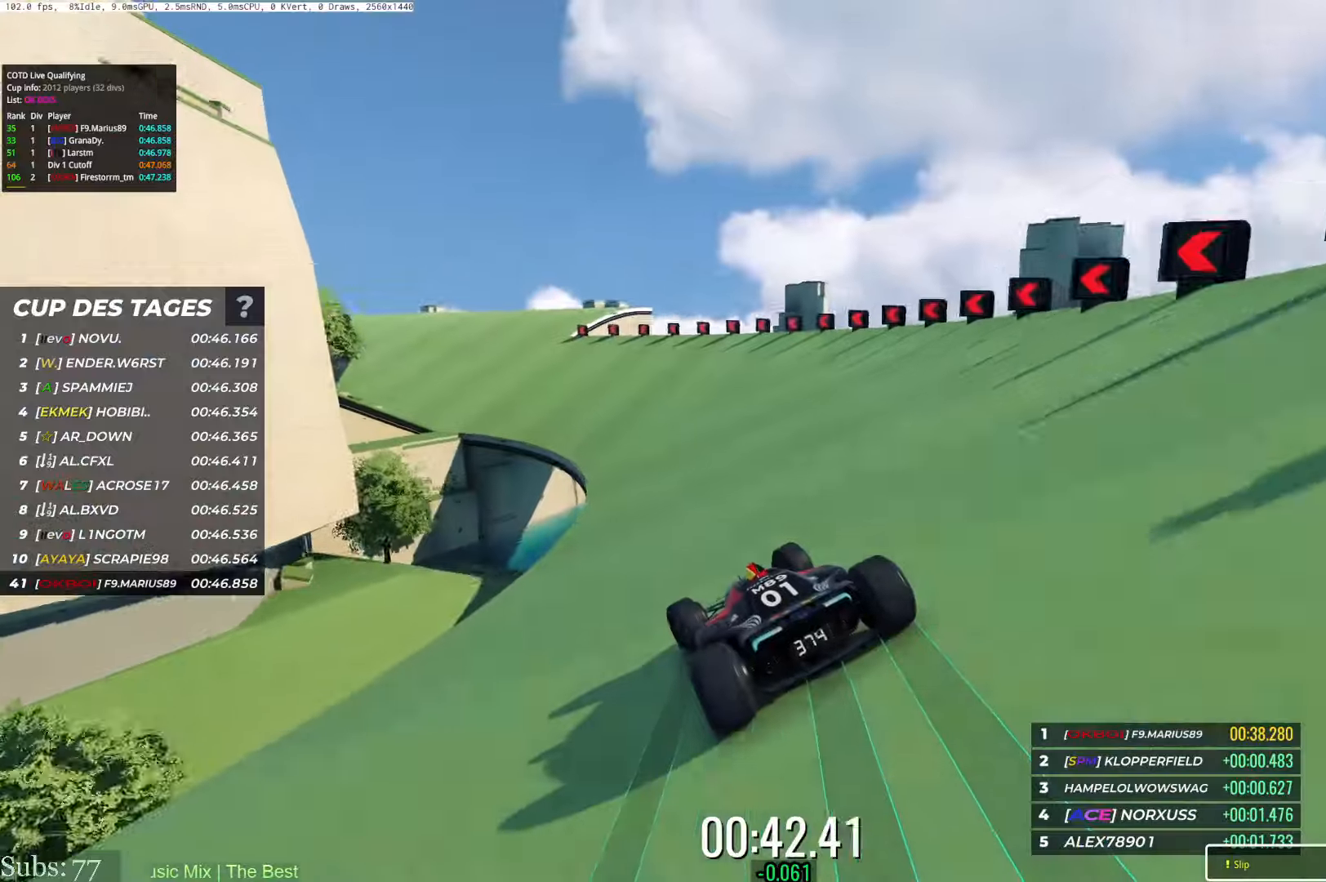
{"keys": ["up"], "events": [[101, "left", "down"], [317, "left", "up"]]}
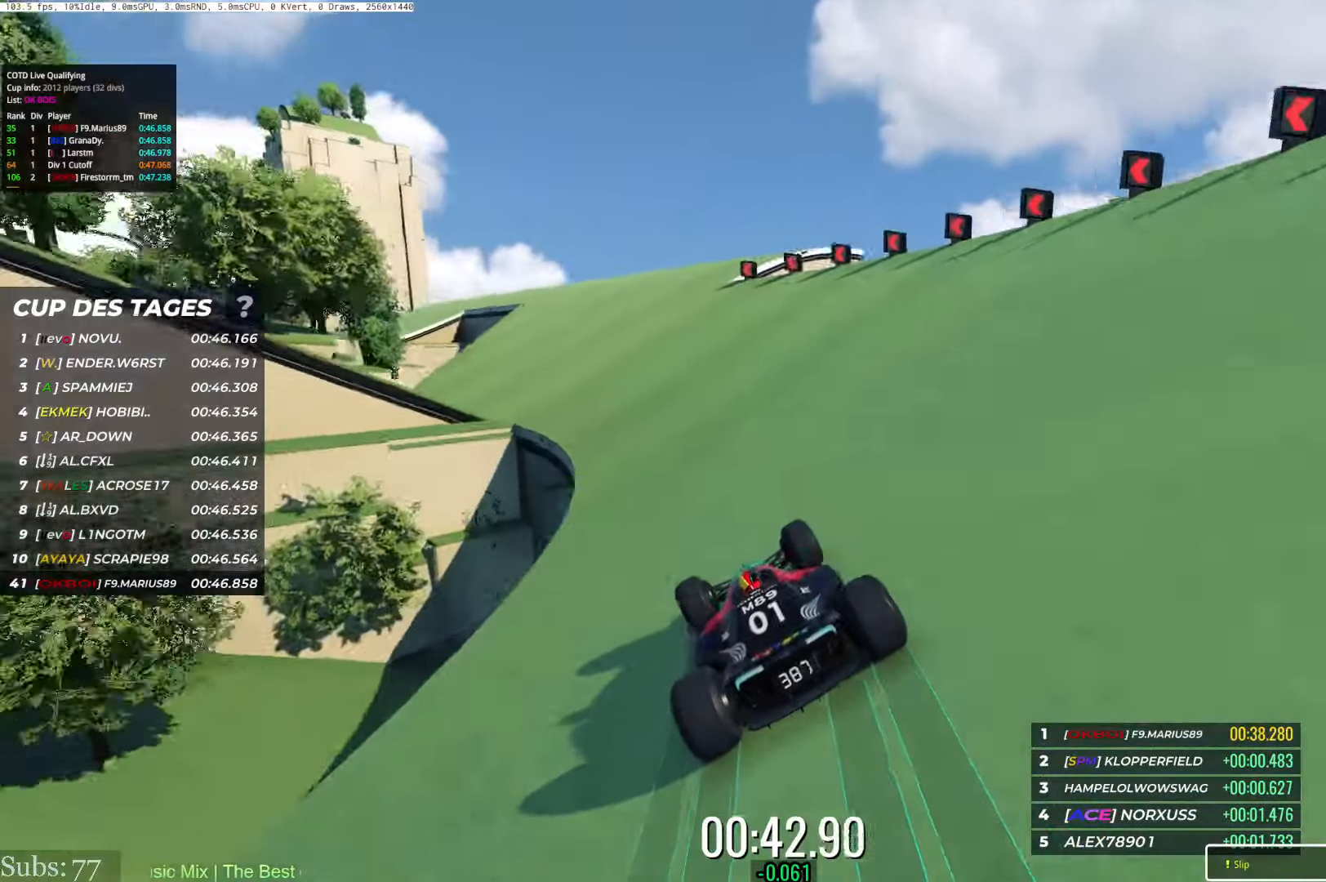
{"keys": ["left", "up"], "events": [[100, "left", "down"]]}
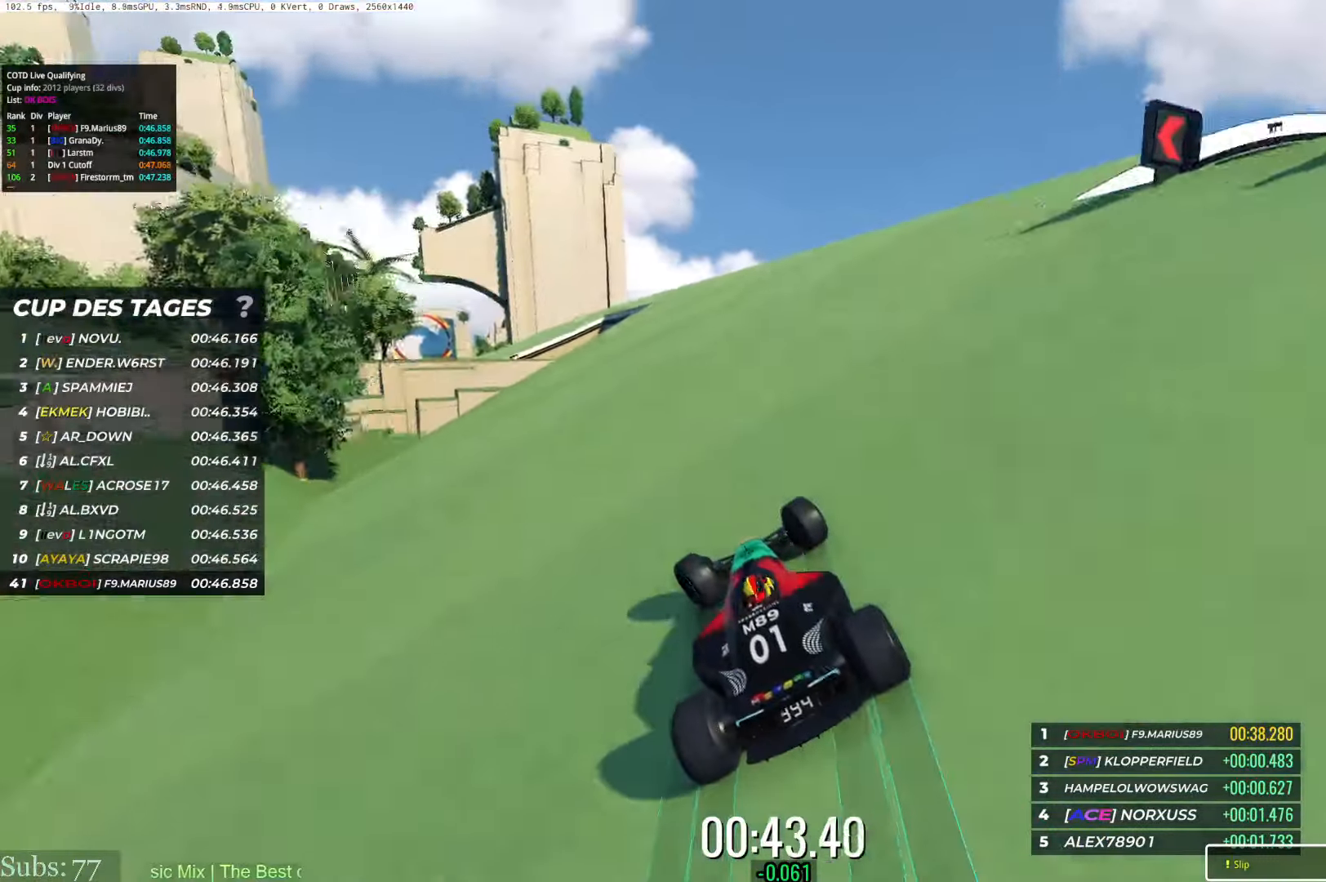
{"keys": ["left", "up"], "events": [[101, "left", "up"], [368, "left", "down"]]}
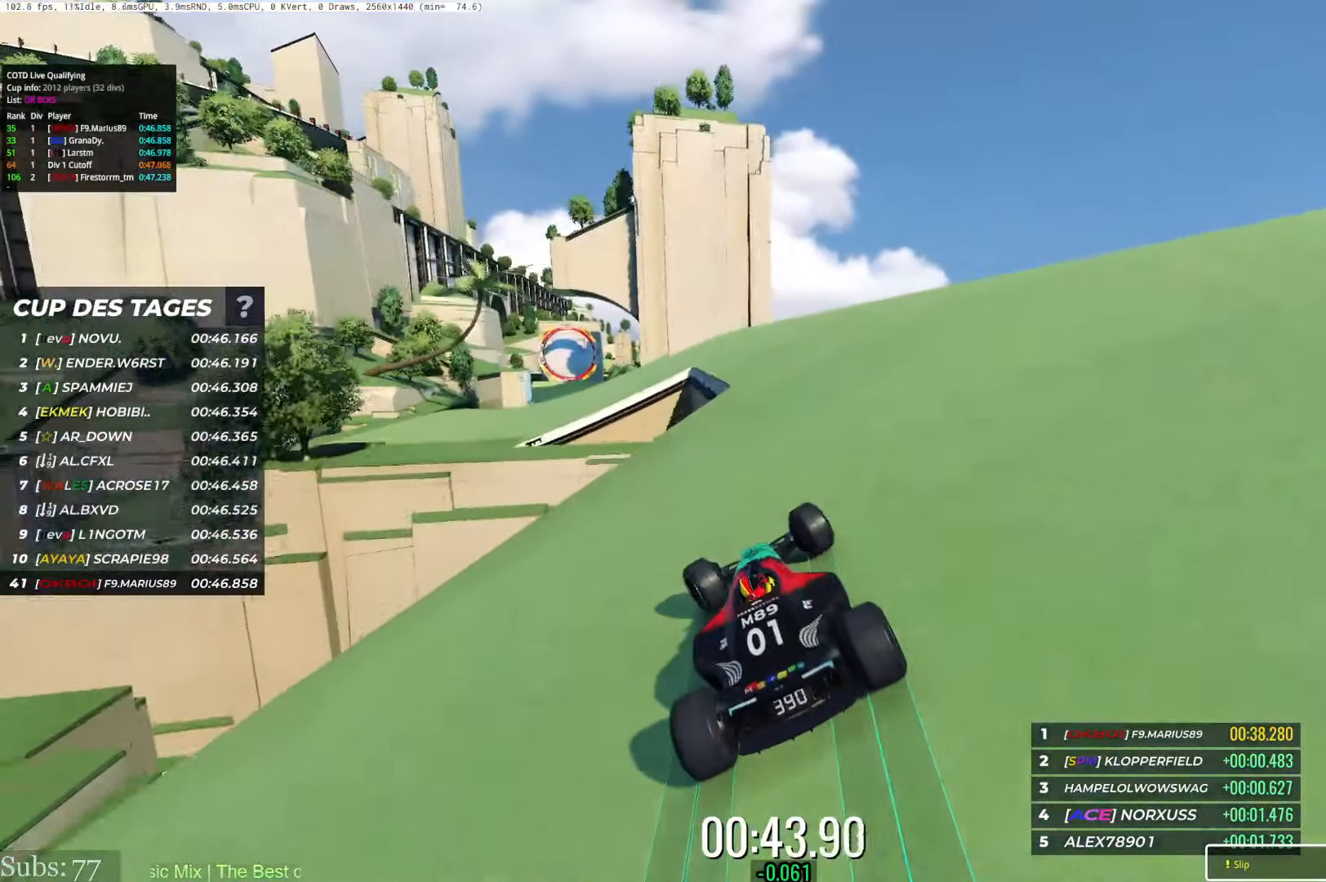
{"keys": ["left", "up"], "events": [[267, "left", "up"], [484, "left", "down"]]}
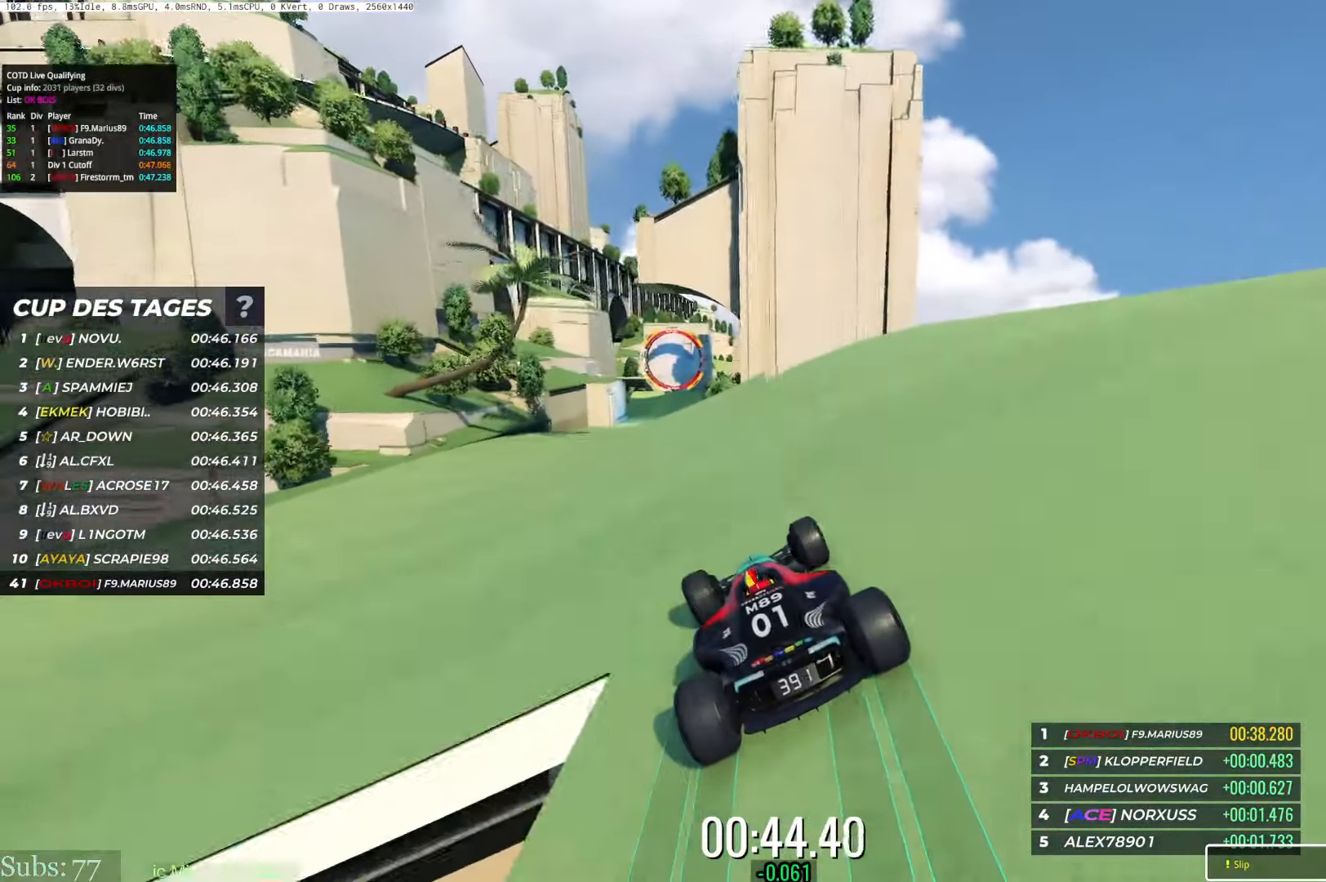
{"keys": ["up"], "events": [[267, "left", "up"]]}
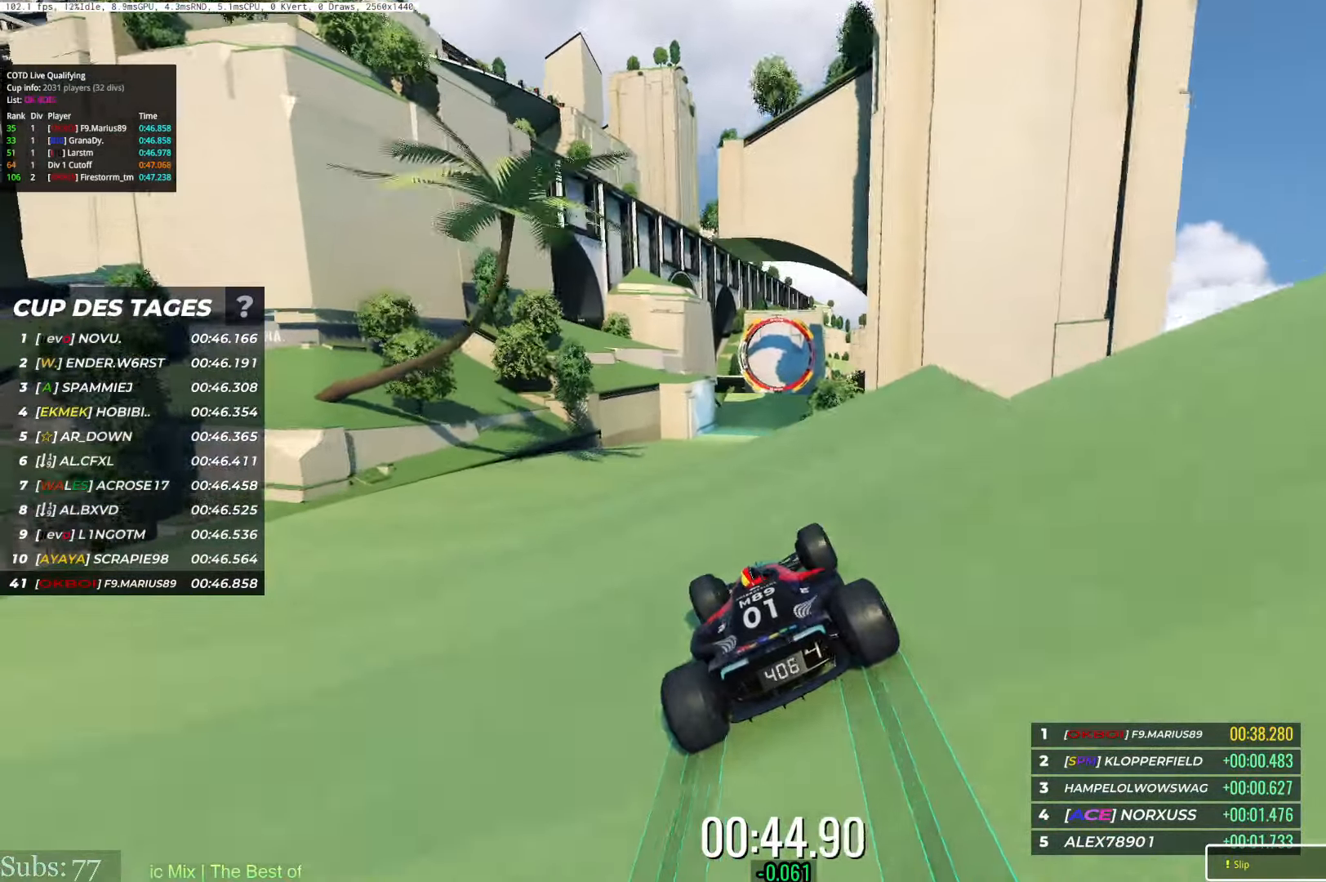
{"keys": ["up"], "events": [[17, "right", "down"], [150, "right", "up"]]}
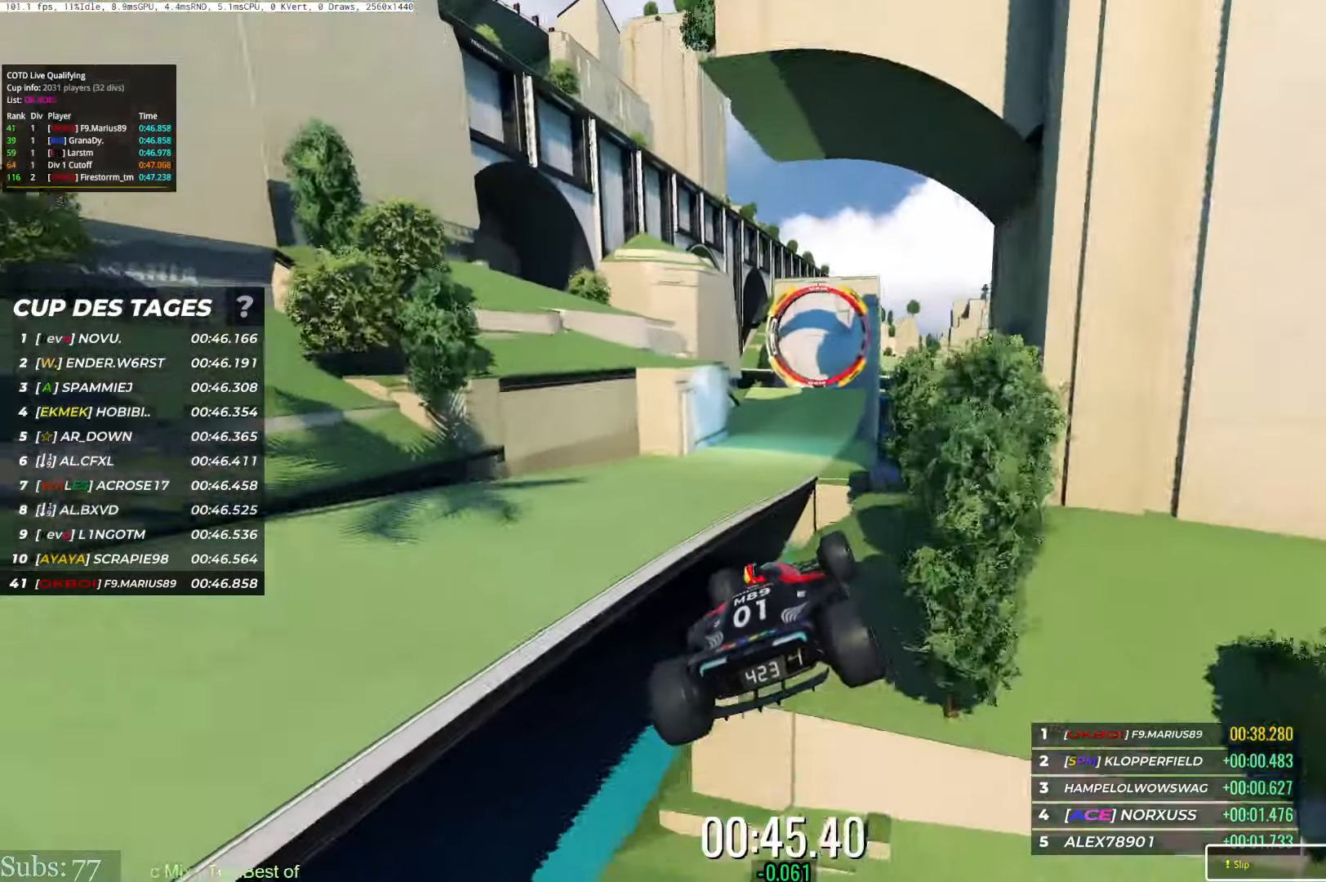
{"keys": ["up"], "events": [[101, "left", "down"], [167, "down", "down"], [167, "left", "up"], [251, "down", "up"]]}
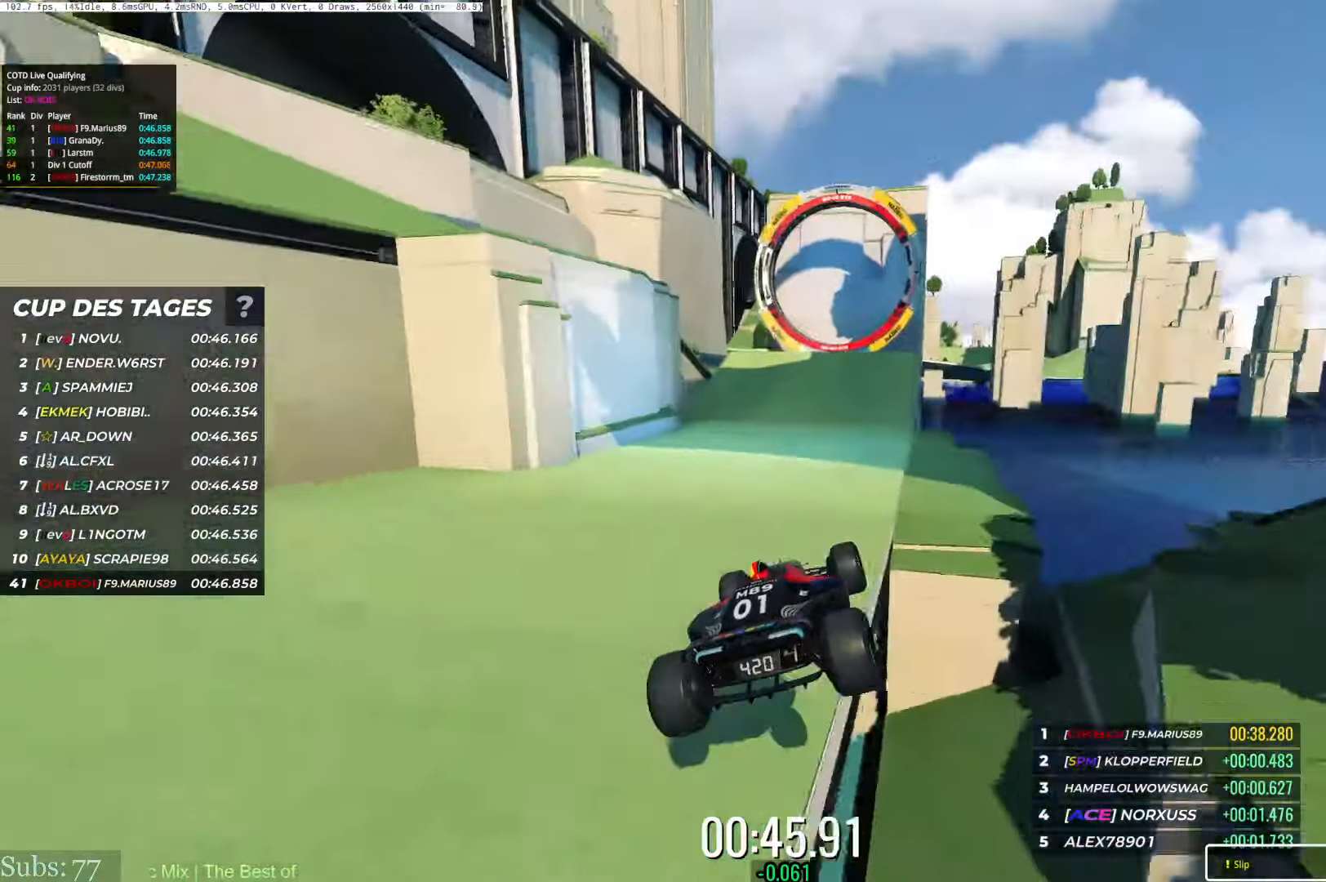
{"keys": ["right", "up"], "events": [[484, "right", "down"]]}